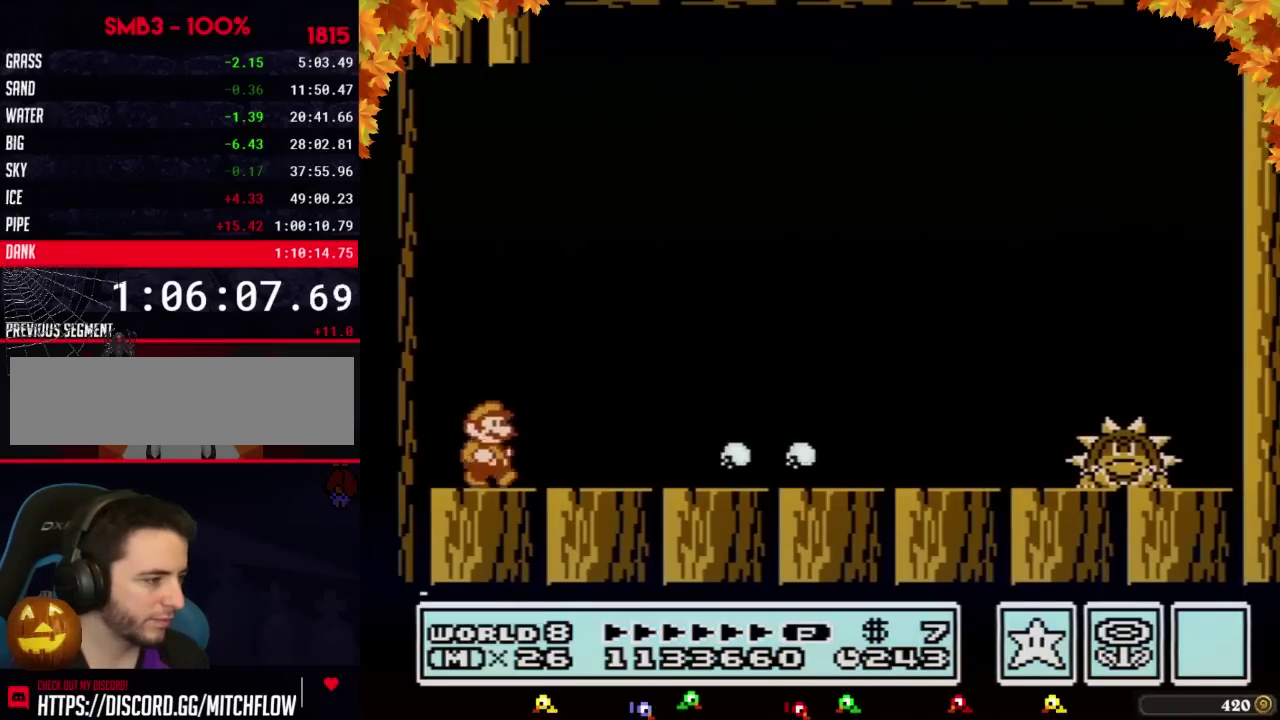
Gameplay with a controller (Nintendo layout); each line is a JSON object with the inputs held at the frame after it. "events" lists button and stick changes between this image and that frame as [ms after this image, input, new state], when the widget could be followed in between. Not read: L3 R3.
{"buttons": ["B", "DPAD_RIGHT"], "events": [[133, "A", "down"], [233, "A", "up"]]}
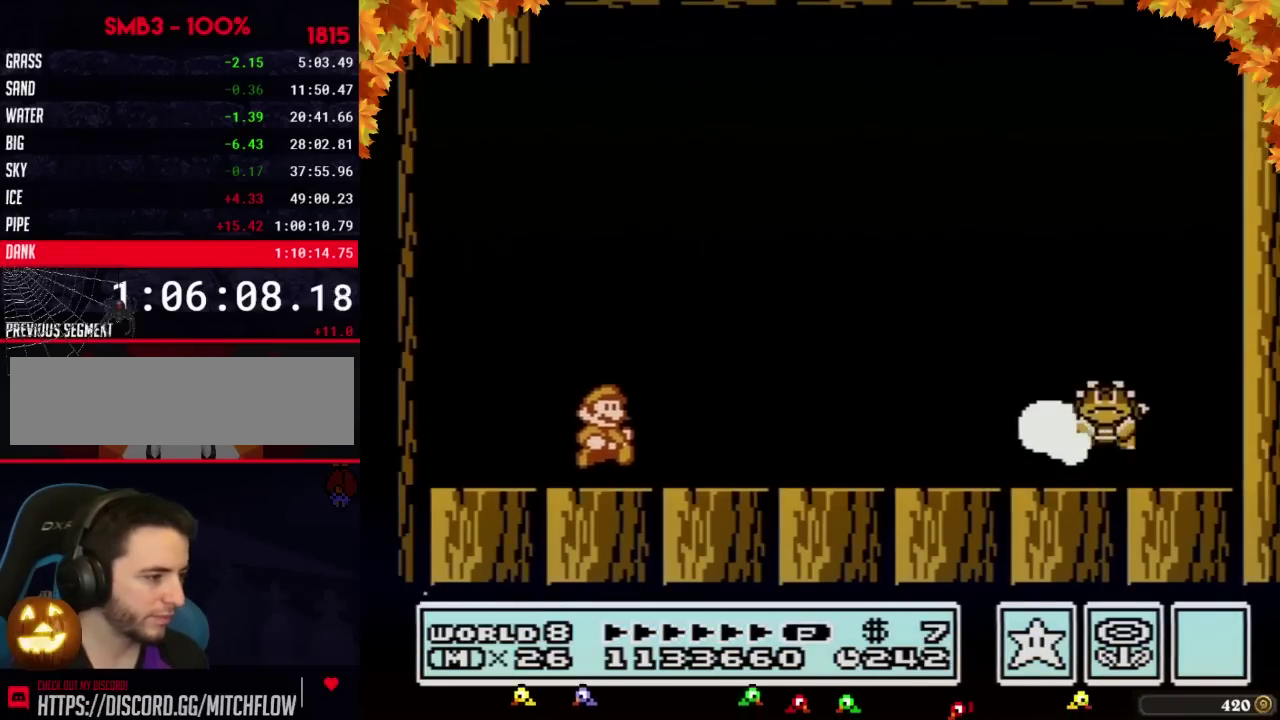
{"buttons": ["B"], "events": [[317, "B", "up"], [383, "B", "down"], [383, "DPAD_RIGHT", "up"]]}
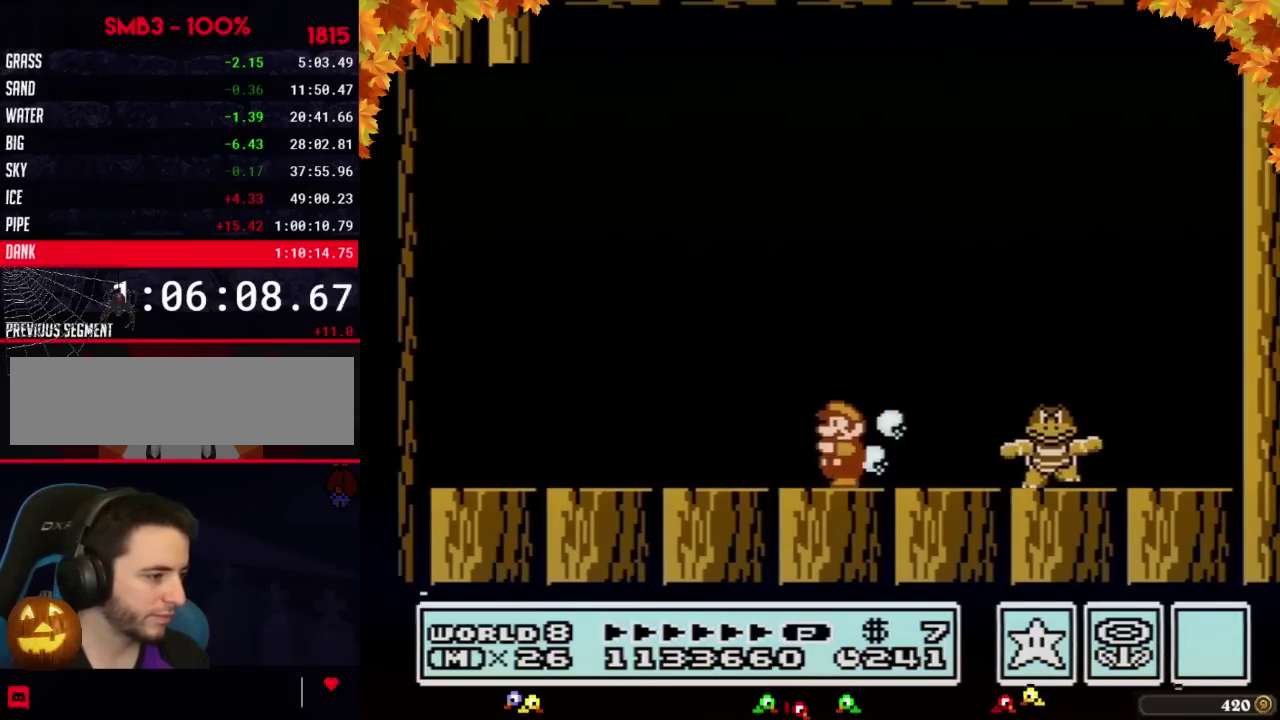
{"buttons": ["B"], "events": [[100, "DPAD_LEFT", "down"], [317, "DPAD_LEFT", "up"], [383, "B", "up"], [417, "DPAD_RIGHT", "down"], [483, "DPAD_RIGHT", "up"], [500, "B", "down"]]}
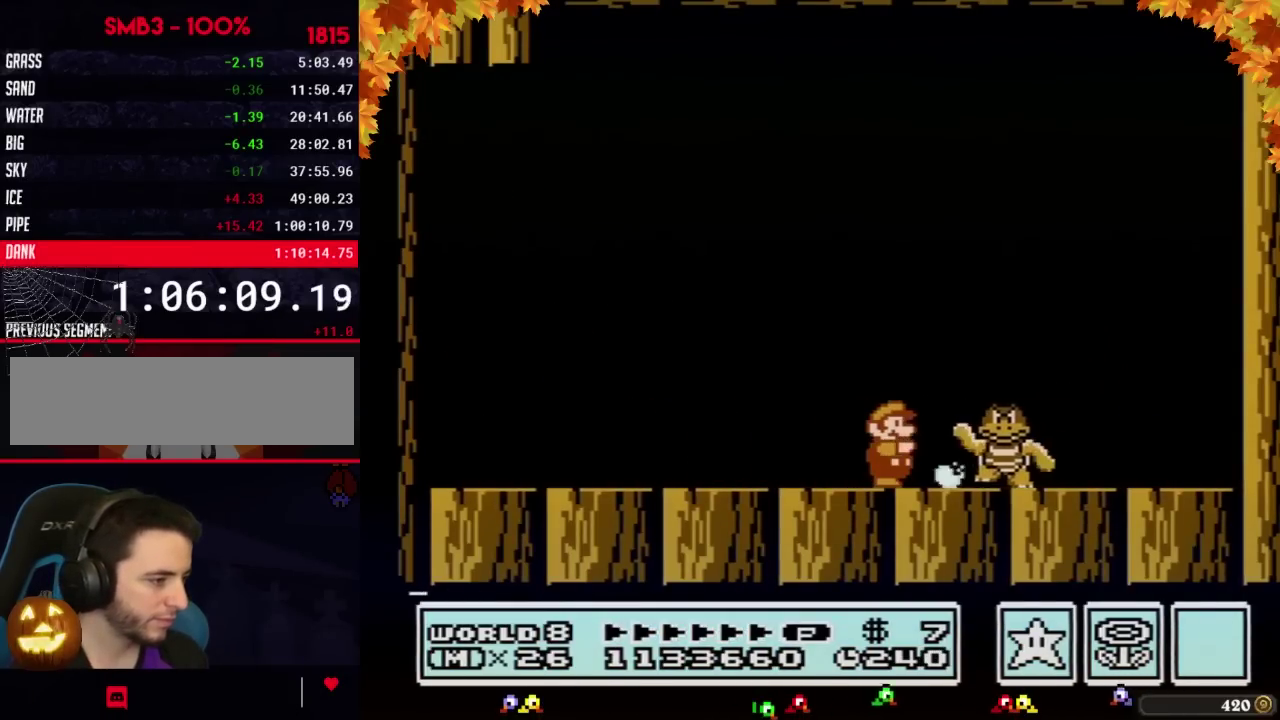
{"buttons": ["DPAD_RIGHT"], "events": [[67, "B", "up"], [67, "DPAD_RIGHT", "down"], [133, "B", "down"], [233, "B", "up"]]}
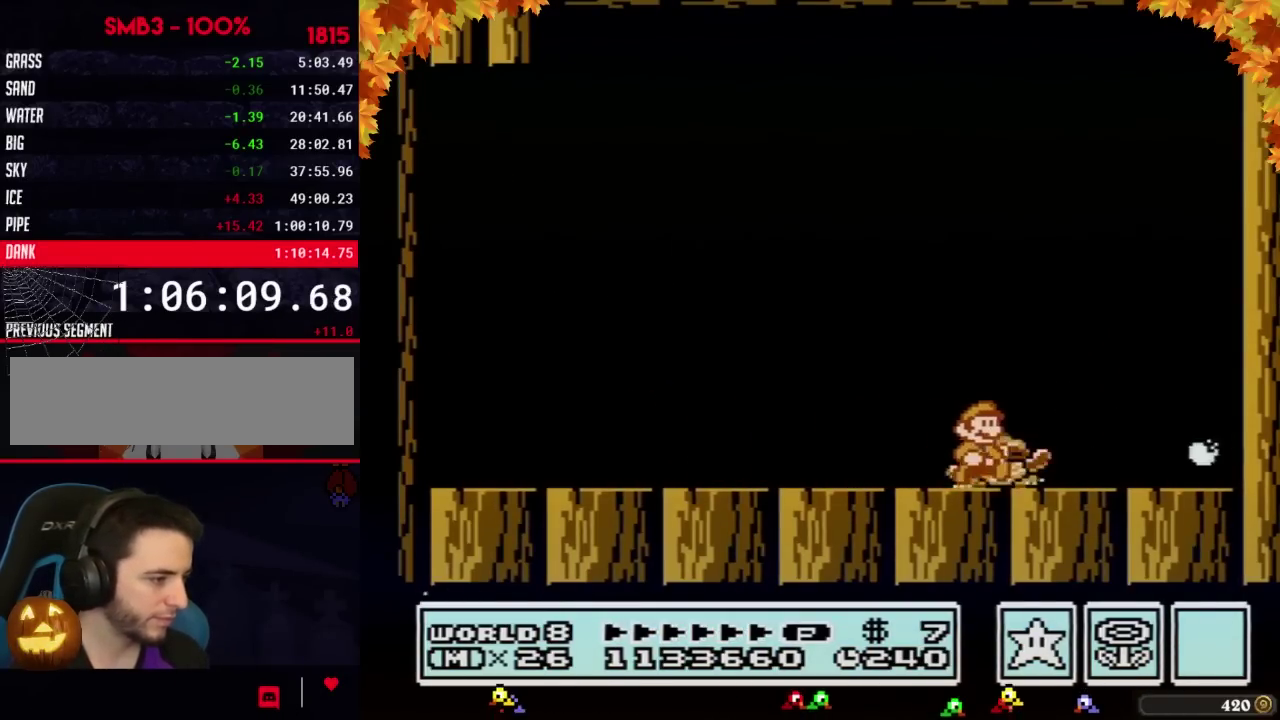
{"buttons": [], "events": [[33, "DPAD_RIGHT", "up"], [133, "DPAD_LEFT", "down"], [283, "DPAD_LEFT", "up"]]}
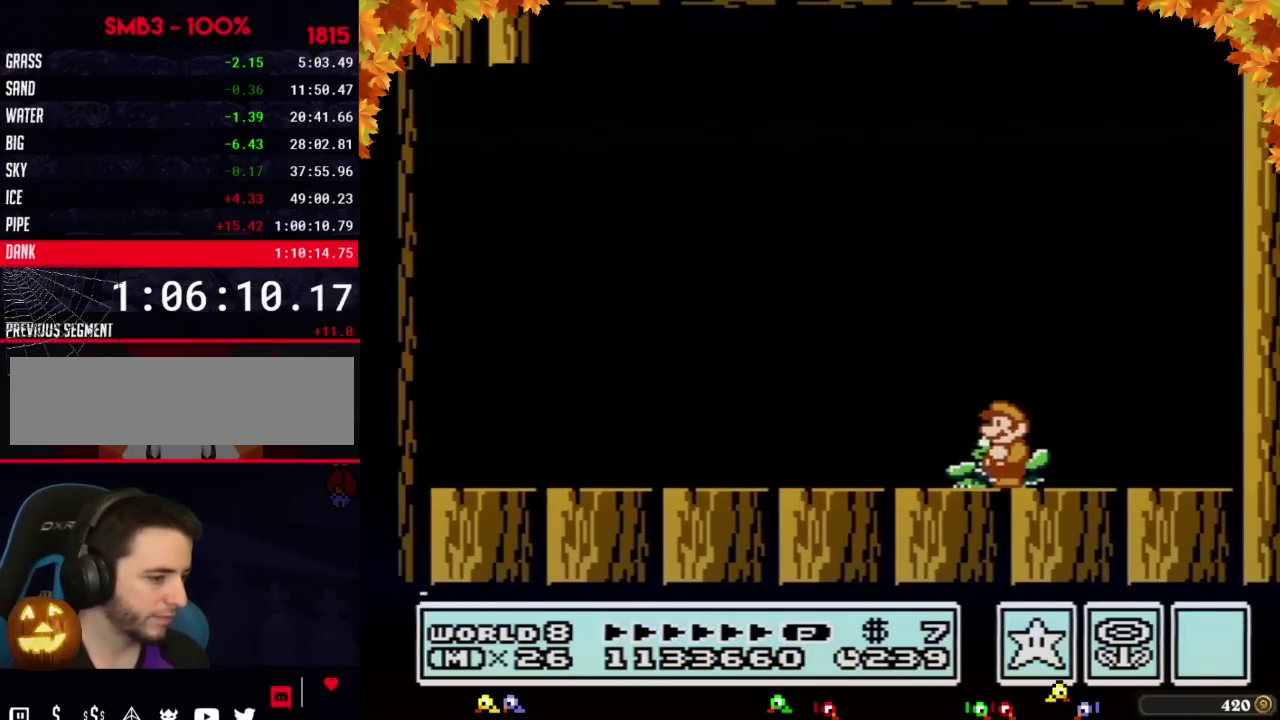
{"buttons": ["A"], "events": [[383, "A", "down"]]}
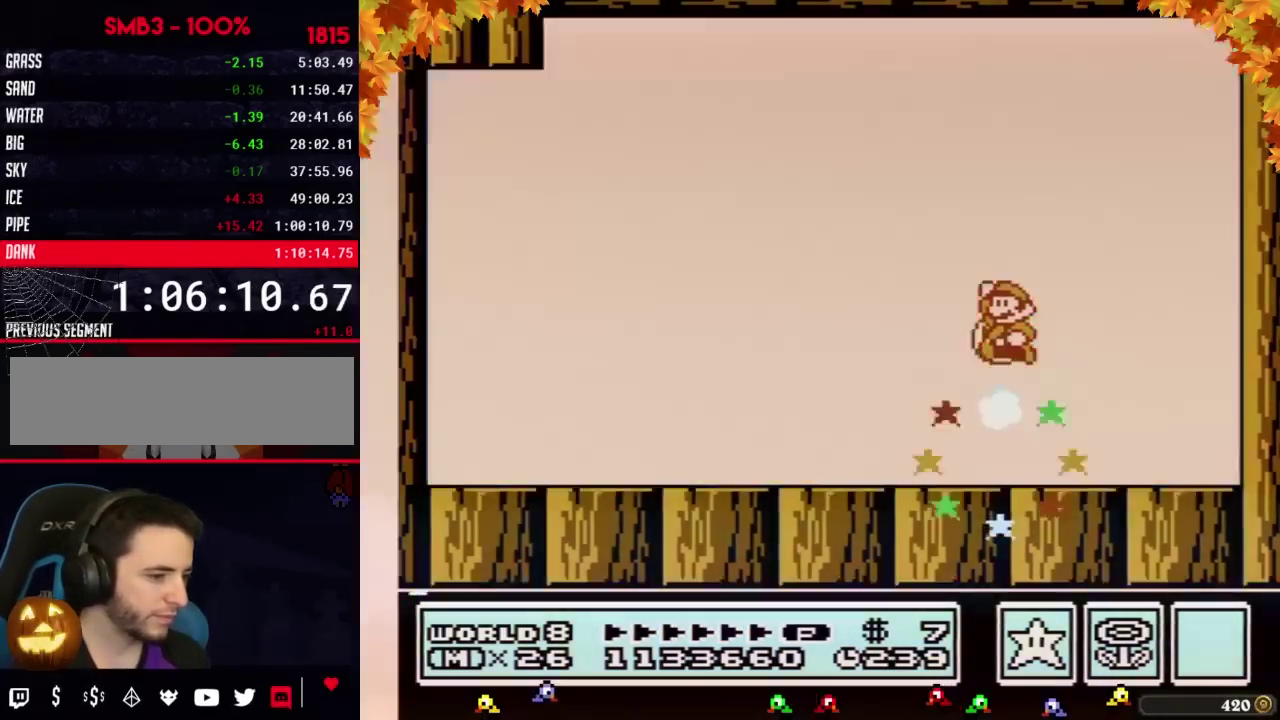
{"buttons": [], "events": [[167, "A", "up"], [250, "B", "down"], [317, "B", "up"]]}